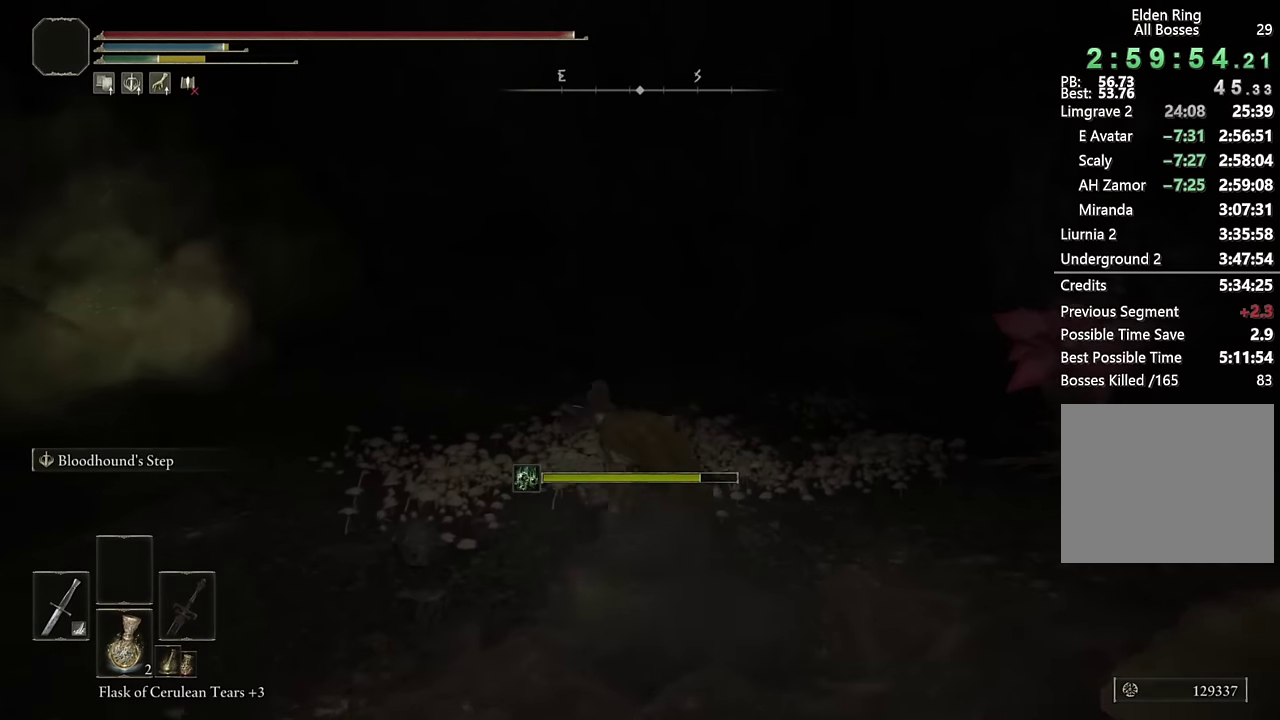
Gameplay with a controller (PlayStation layout); each line is a JSON object with the inputs held at the frame after it. "events" lists button and stick changes between this image and that frame as [ms after this image, input, new state], when the widget could be followed in between. Not read: L1 R1.
{"buttons": ["CIRCLE"], "left_stick": "up", "right_stick": "center", "events": [[17, "left_stick", "up-right"], [200, "right_stick", "up-left"], [333, "left_stick", "up"], [400, "right_stick", "center"]]}
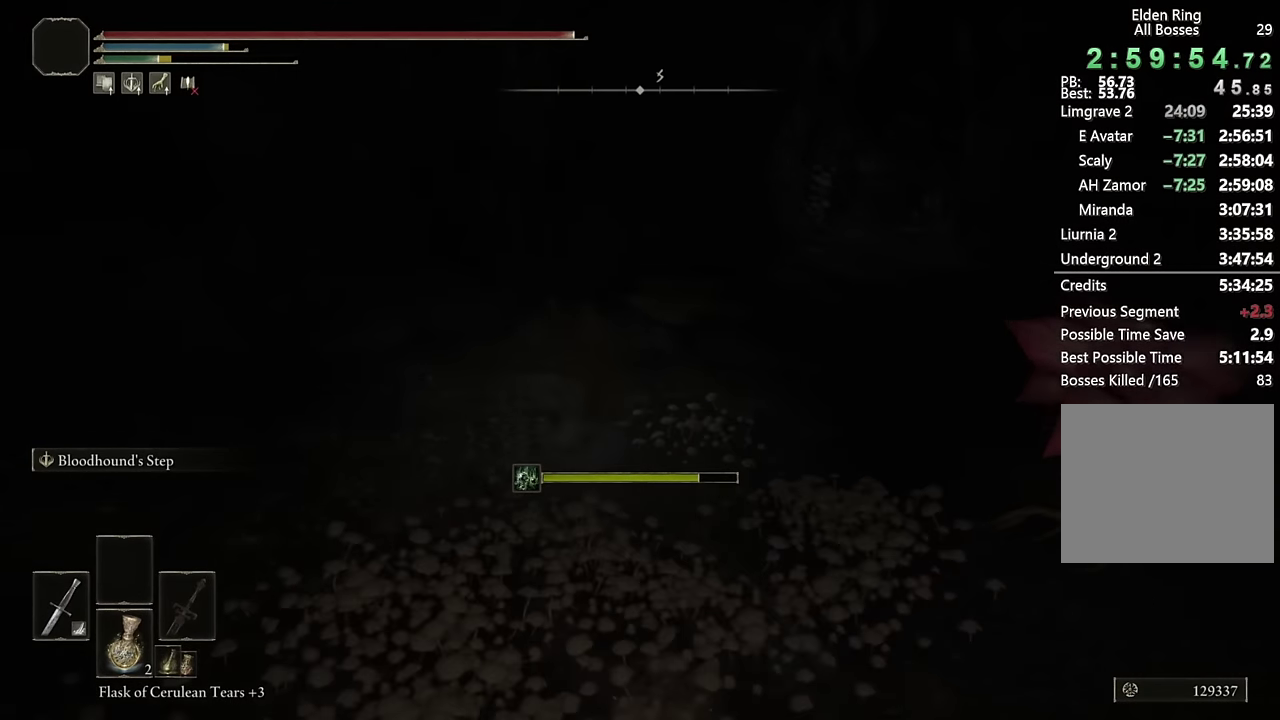
{"buttons": ["CIRCLE"], "left_stick": "up-right", "right_stick": "center", "events": [[183, "L2", "down"], [367, "L2", "up"], [483, "left_stick", "up-right"]]}
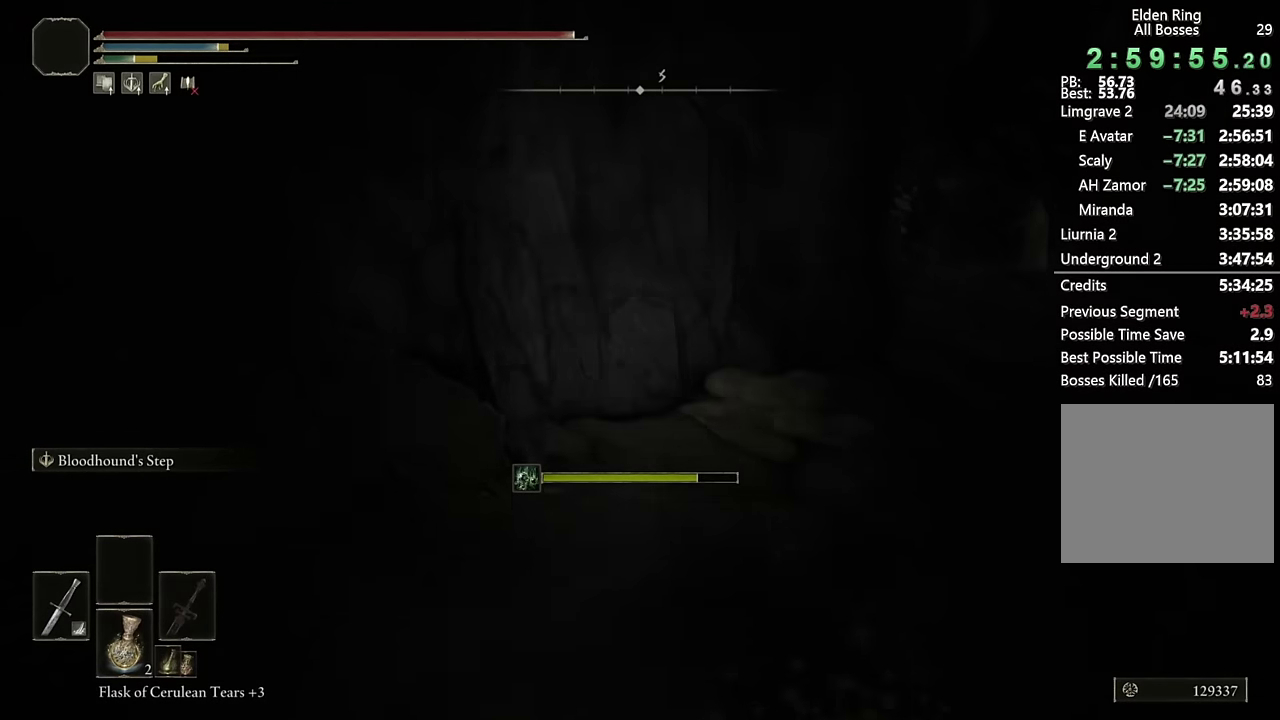
{"buttons": ["CIRCLE"], "left_stick": "right", "right_stick": "down-right"}
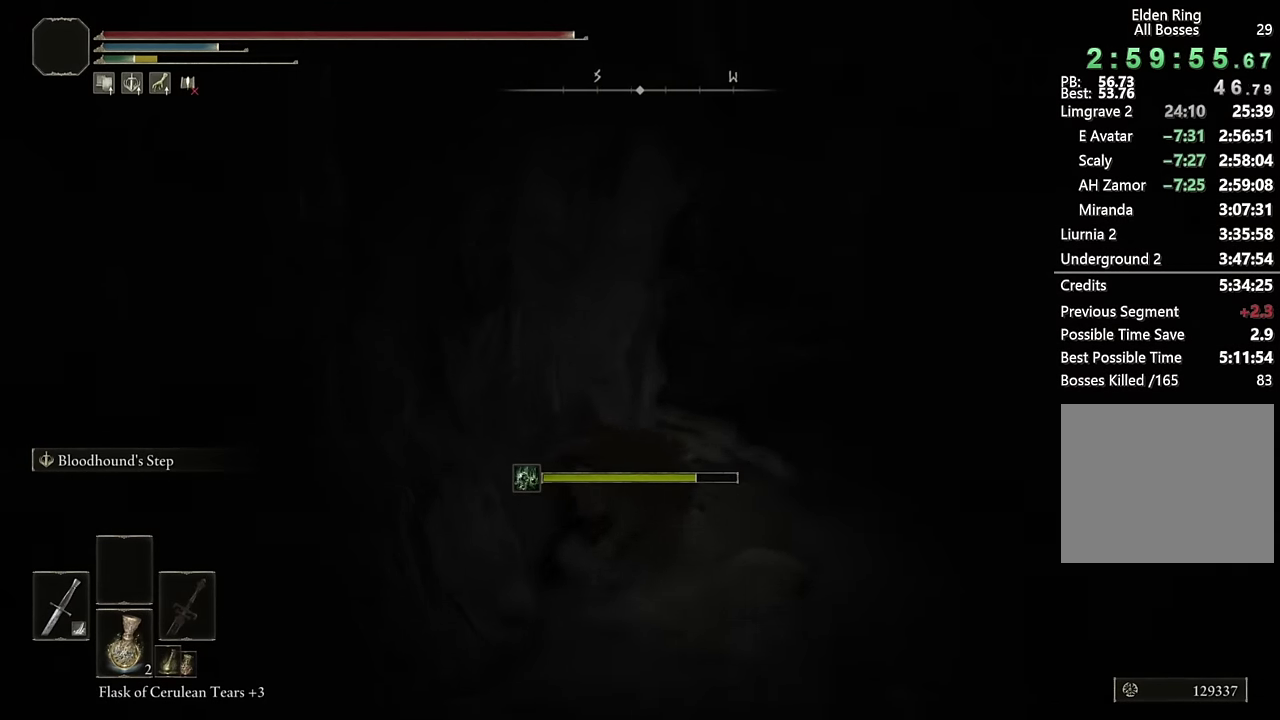
{"buttons": ["CIRCLE"], "left_stick": "up-right", "right_stick": "center", "events": [[100, "left_stick", "up-right"], [100, "right_stick", "center"], [333, "right_stick", "left"], [483, "right_stick", "center"]]}
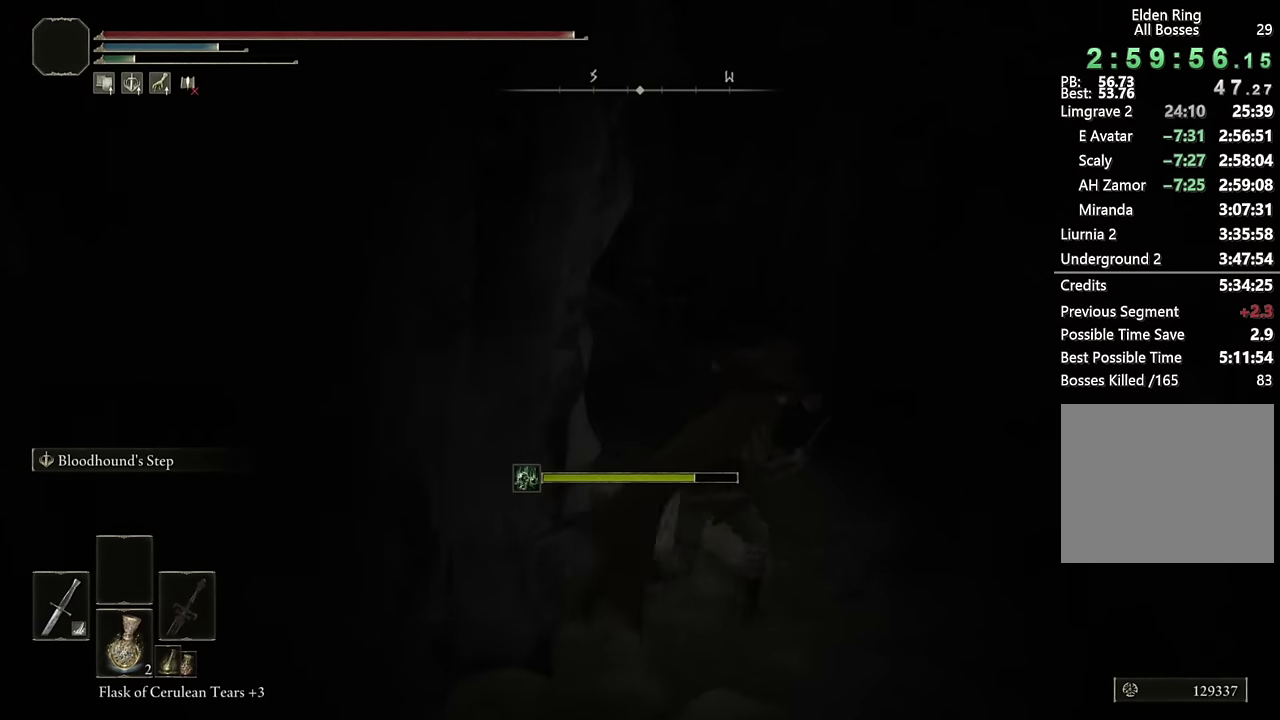
{"buttons": ["CIRCLE"], "left_stick": "up", "right_stick": "center", "events": [[167, "right_stick", "down-left"], [333, "right_stick", "center"], [417, "left_stick", "up"]]}
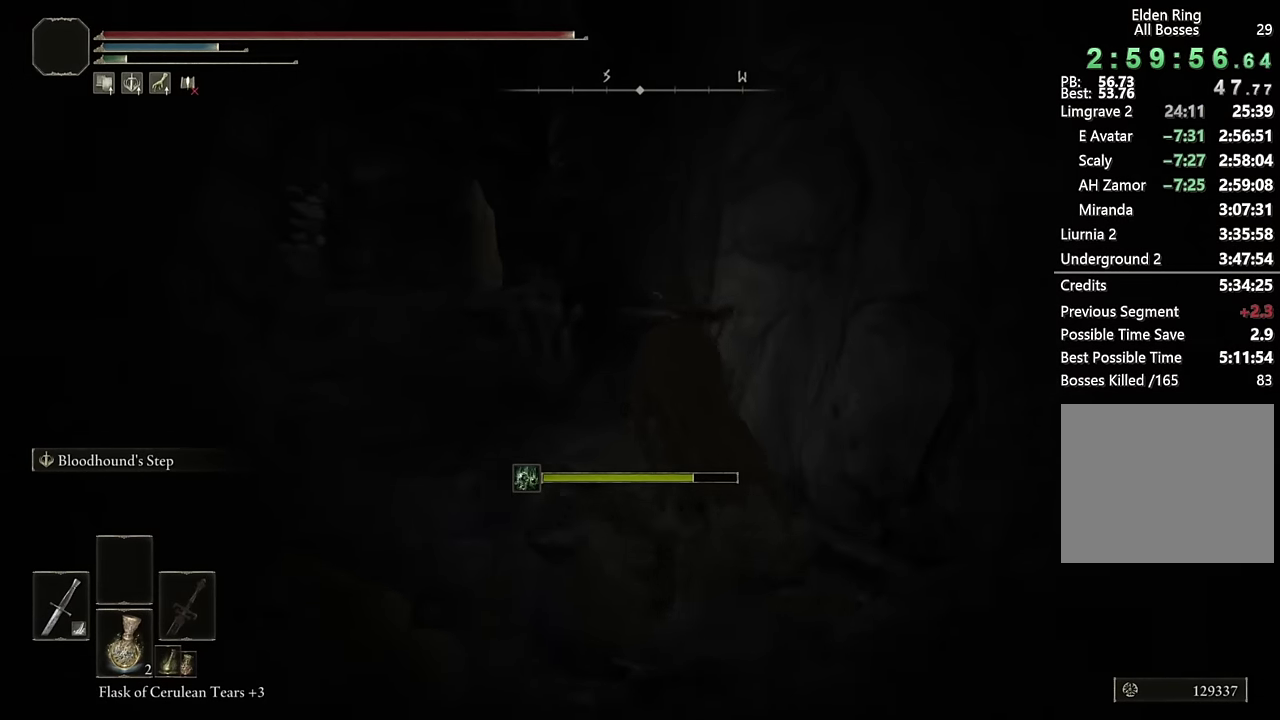
{"buttons": ["CIRCLE"], "left_stick": "up", "right_stick": "center", "events": [[50, "right_stick", "up-right"], [117, "left_stick", "up-left"], [150, "right_stick", "center"], [183, "L2", "down"], [200, "left_stick", "up"], [400, "L2", "up"]]}
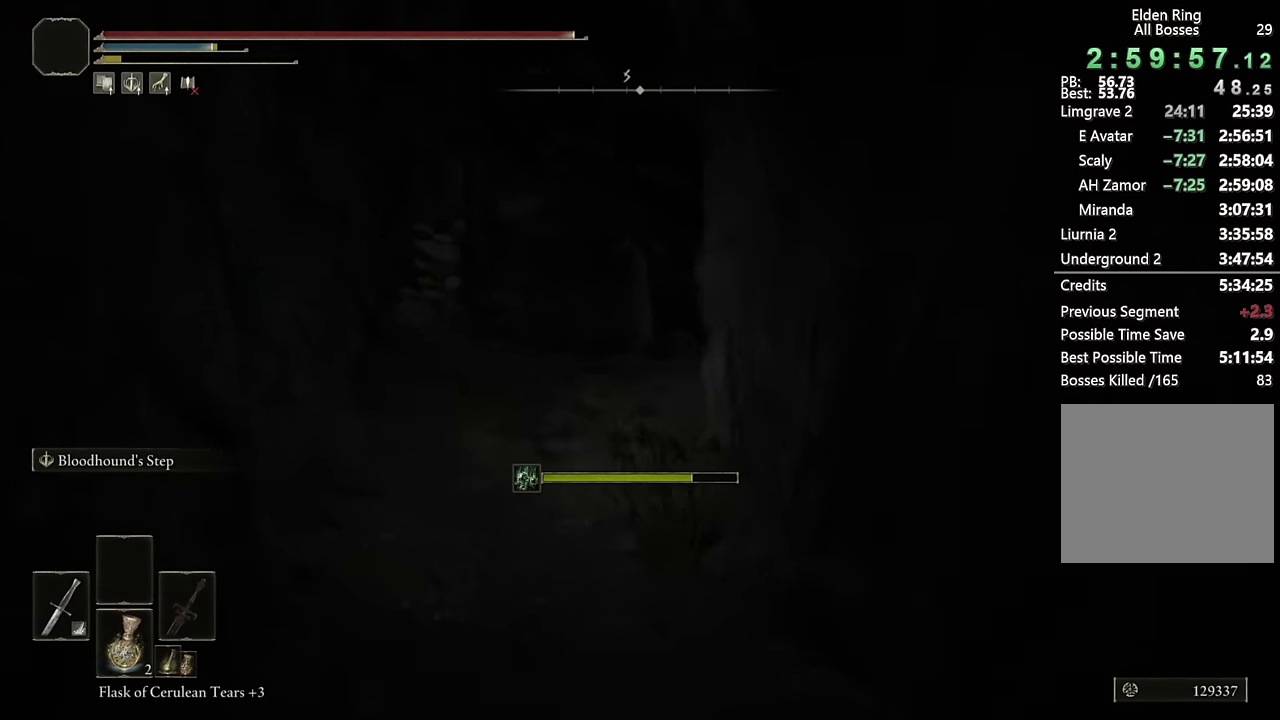
{"buttons": ["CIRCLE"], "left_stick": "up", "right_stick": "center", "events": [[250, "right_stick", "down-right"], [383, "right_stick", "center"]]}
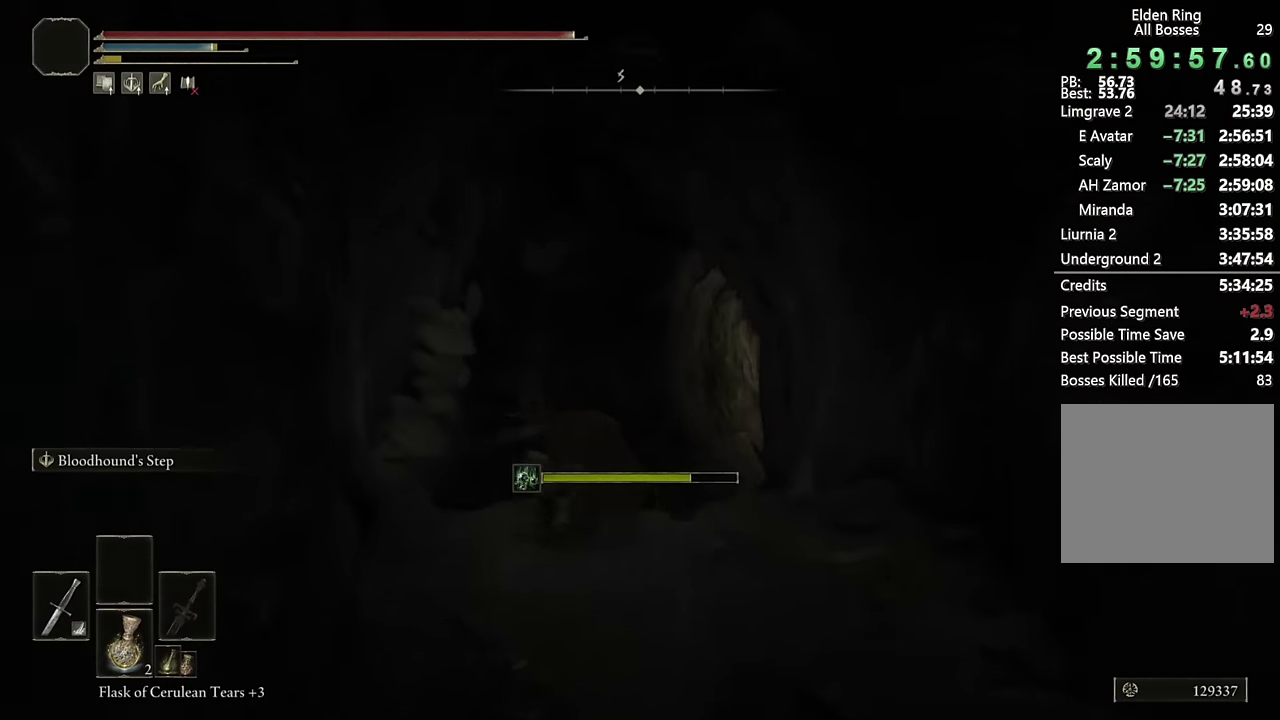
{"buttons": ["CIRCLE", "TRIANGLE"], "left_stick": "up", "right_stick": "center", "events": [[17, "DPAD_LEFT", "down"], [100, "right_stick", "down-right"], [117, "DPAD_LEFT", "up"], [200, "left_stick", "up-right"], [200, "right_stick", "center"], [317, "left_stick", "up"], [433, "TRIANGLE", "down"]]}
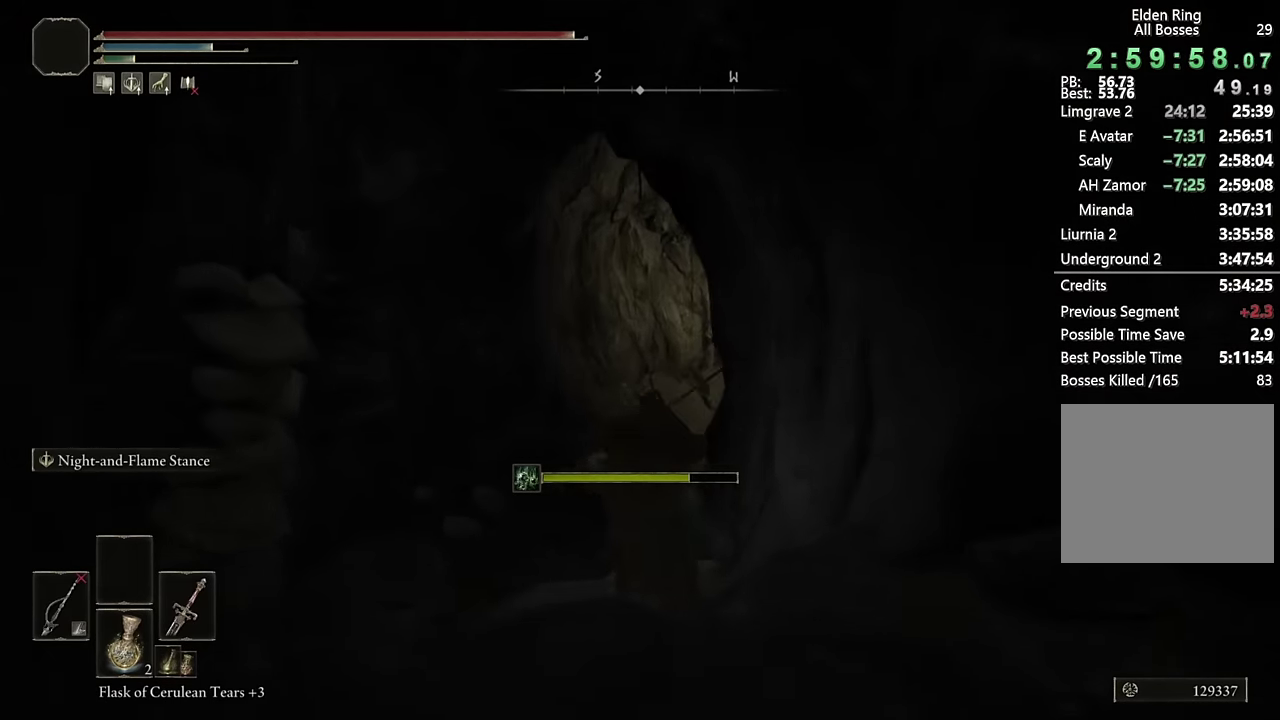
{"buttons": ["CIRCLE"], "left_stick": "up", "right_stick": "center", "events": [[483, "TRIANGLE", "up"]]}
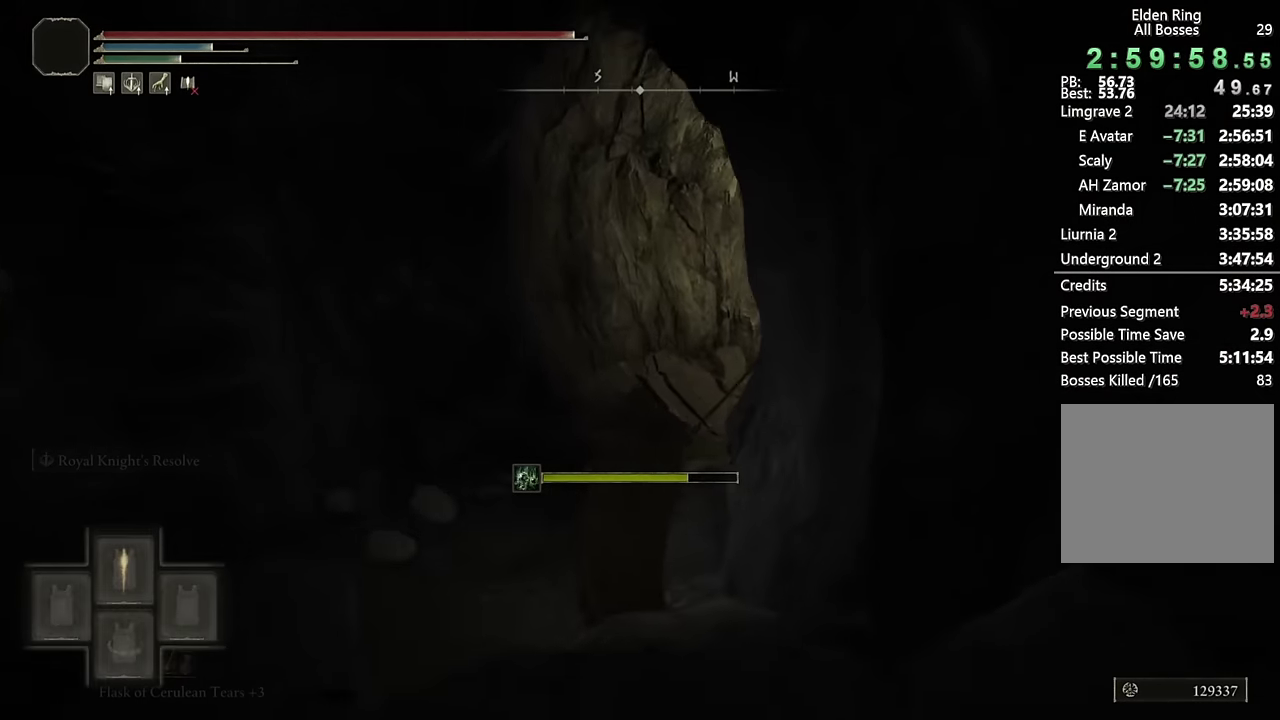
{"buttons": ["CIRCLE"], "left_stick": "up", "right_stick": "center", "events": [[333, "right_stick", "down-right"], [500, "right_stick", "center"]]}
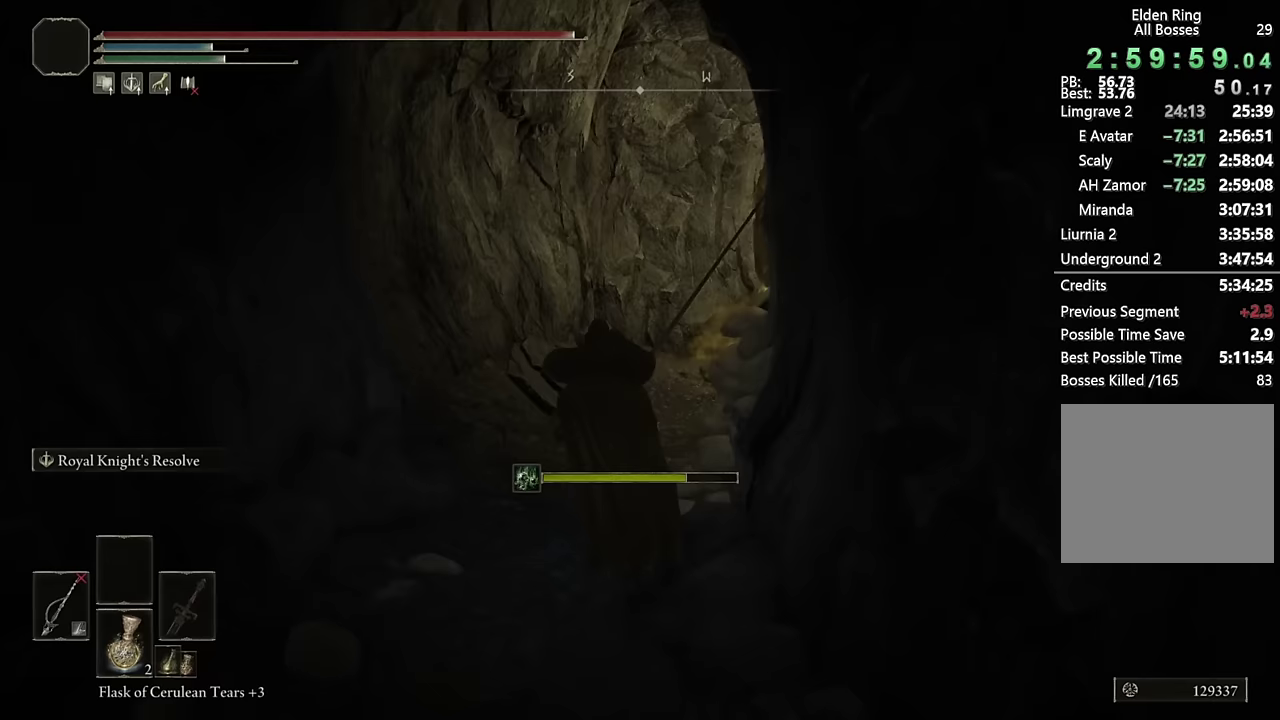
{"buttons": ["CIRCLE"], "left_stick": "up", "right_stick": "center", "events": [[233, "right_stick", "down-right"], [383, "right_stick", "center"]]}
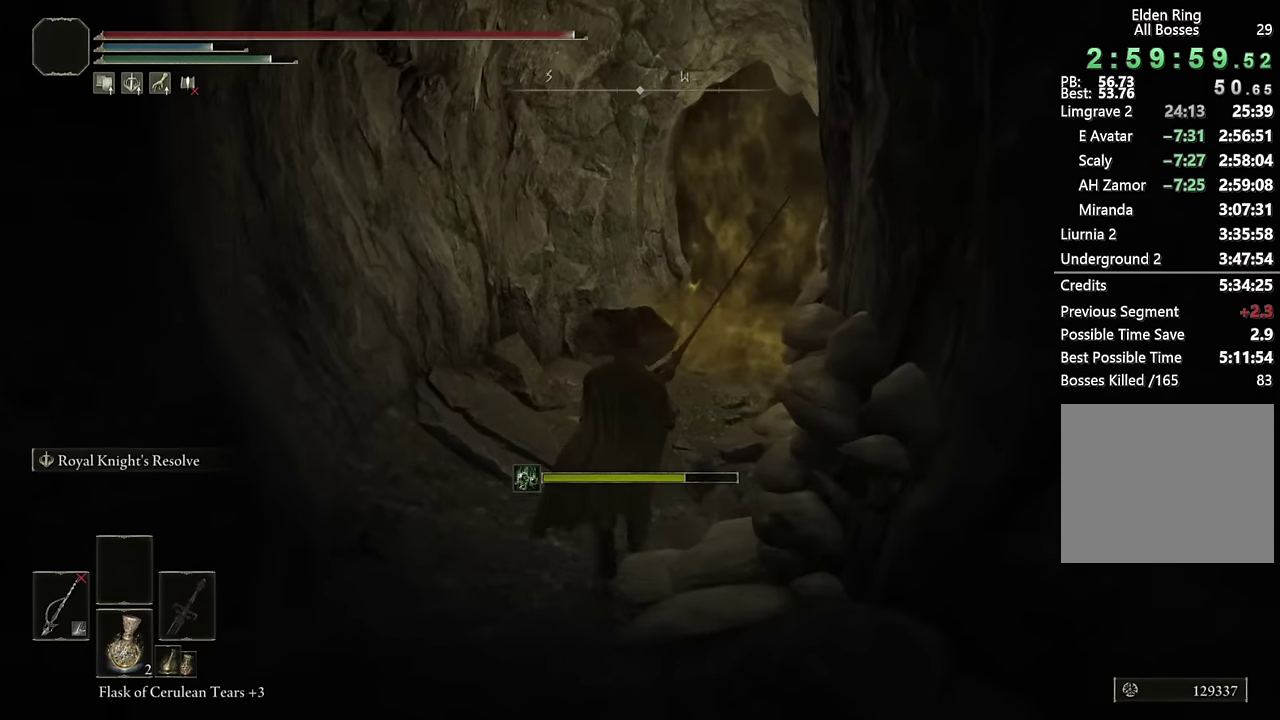
{"buttons": ["CIRCLE", "L2"], "left_stick": "up", "right_stick": "center", "events": [[150, "right_stick", "down-right"], [217, "right_stick", "right"], [300, "right_stick", "center"], [367, "L2", "down"]]}
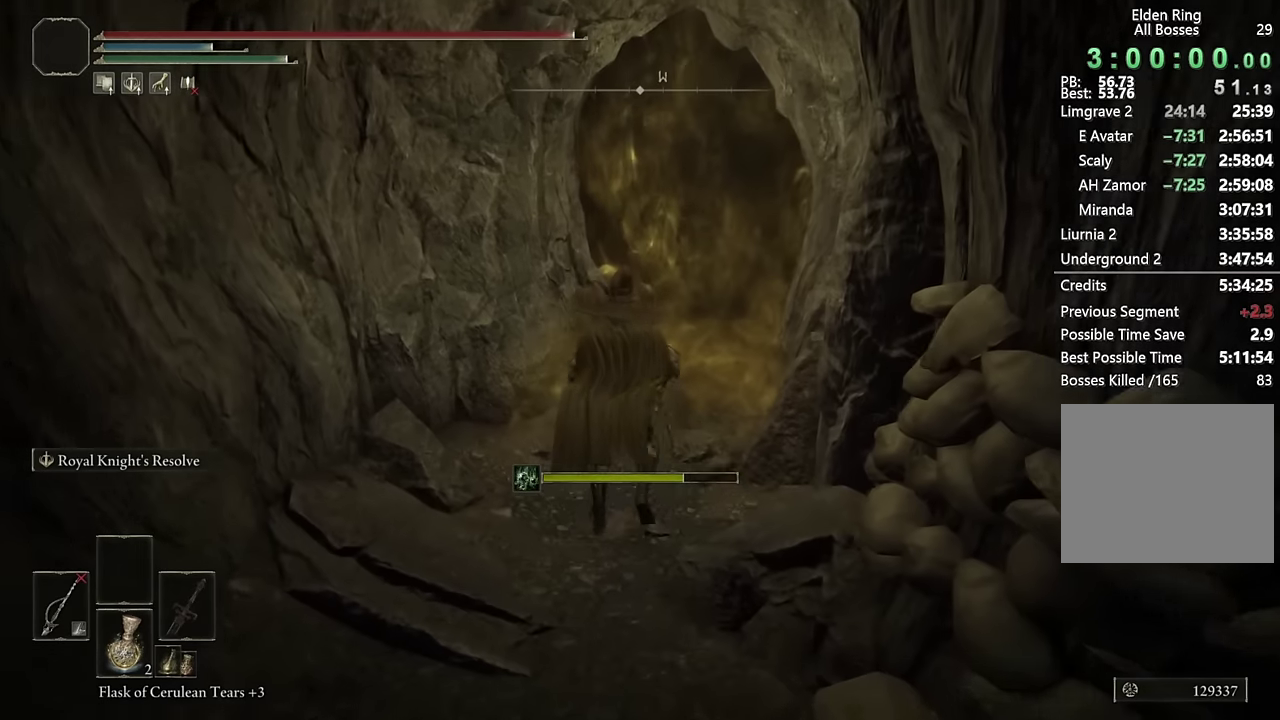
{"buttons": ["CIRCLE", "TRIANGLE"], "left_stick": "up-right", "right_stick": "center", "events": [[67, "L2", "up"], [283, "left_stick", "up-right"], [300, "TRIANGLE", "down"]]}
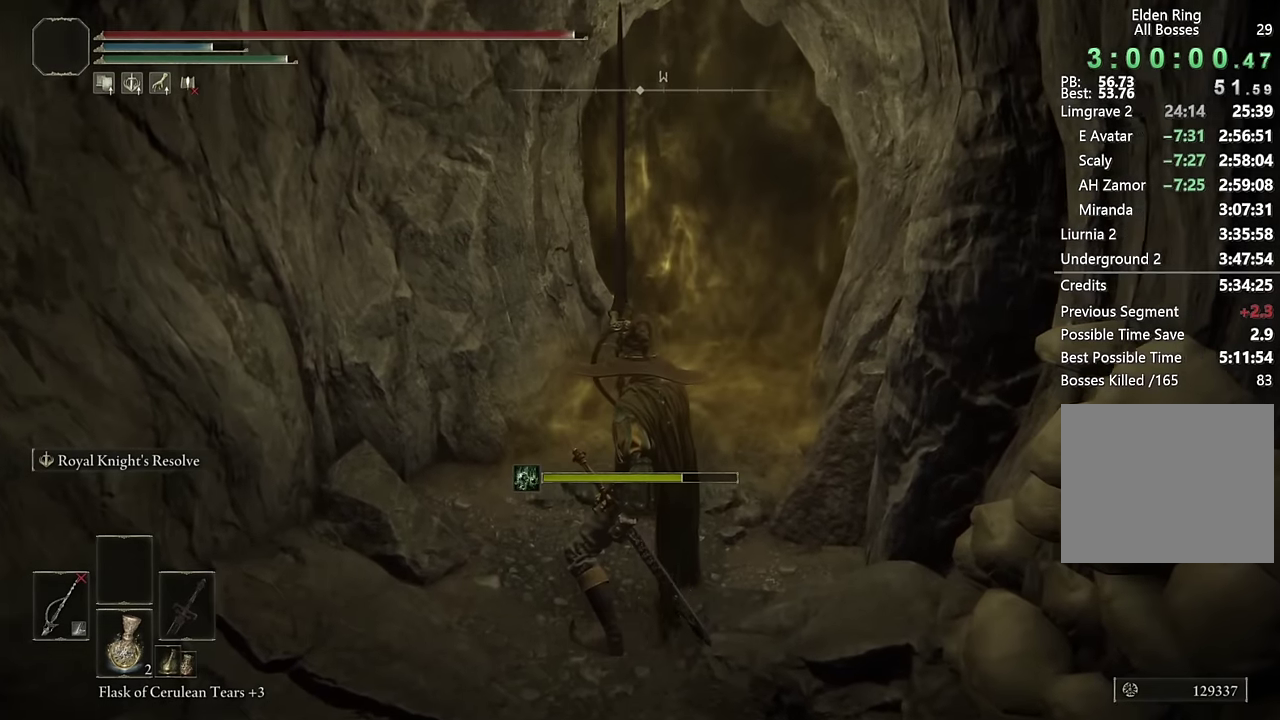
{"buttons": ["CIRCLE", "TRIANGLE"], "left_stick": "up", "right_stick": "center", "events": [[100, "left_stick", "up"]]}
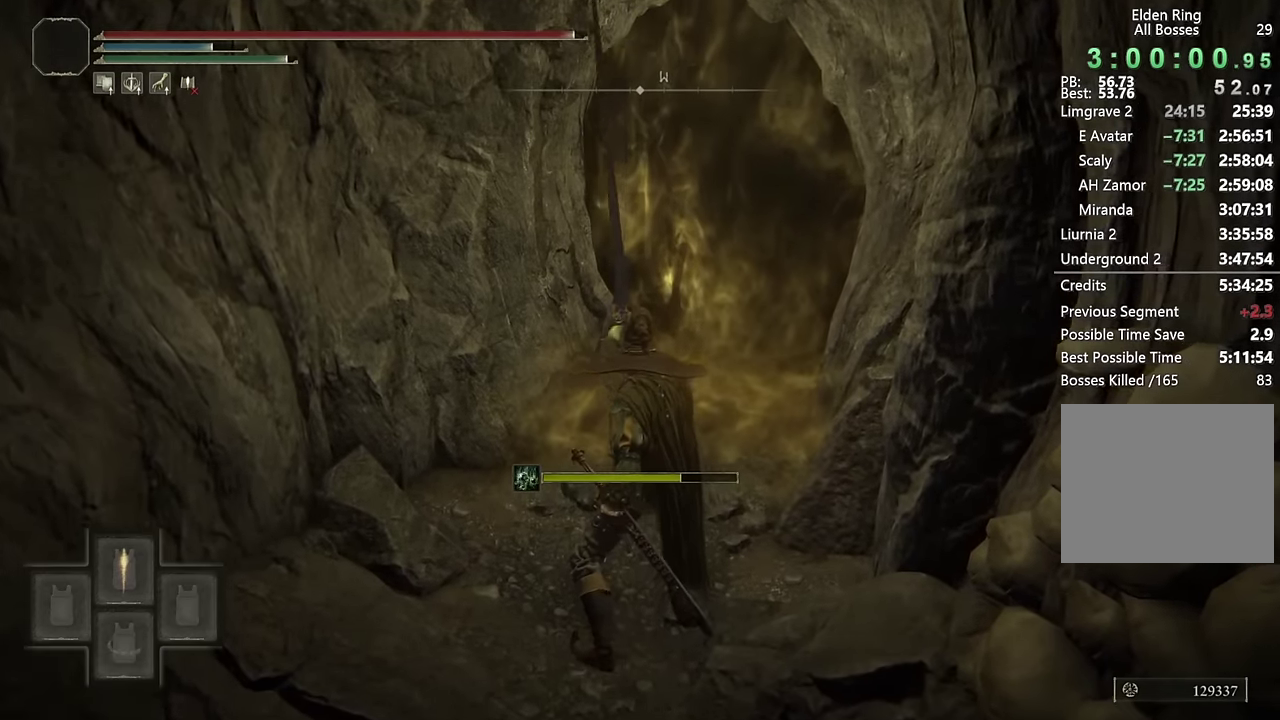
{"buttons": [], "left_stick": "up-right", "right_stick": "center", "events": [[17, "left_stick", "up-right"], [217, "TRIANGLE", "up"], [267, "CIRCLE", "up"], [367, "TRIANGLE", "down"], [450, "TRIANGLE", "up"]]}
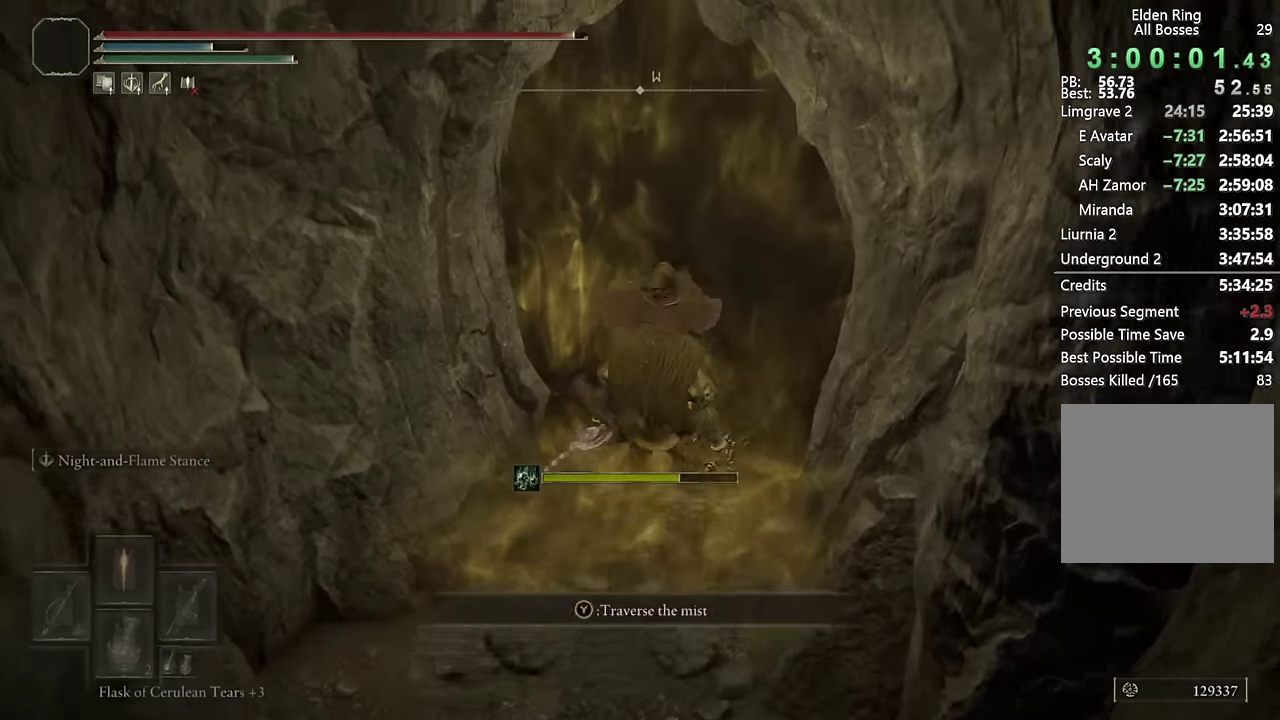
{"buttons": [], "left_stick": "up-right", "right_stick": "center", "events": [[33, "TRIANGLE", "down"], [133, "TRIANGLE", "up"]]}
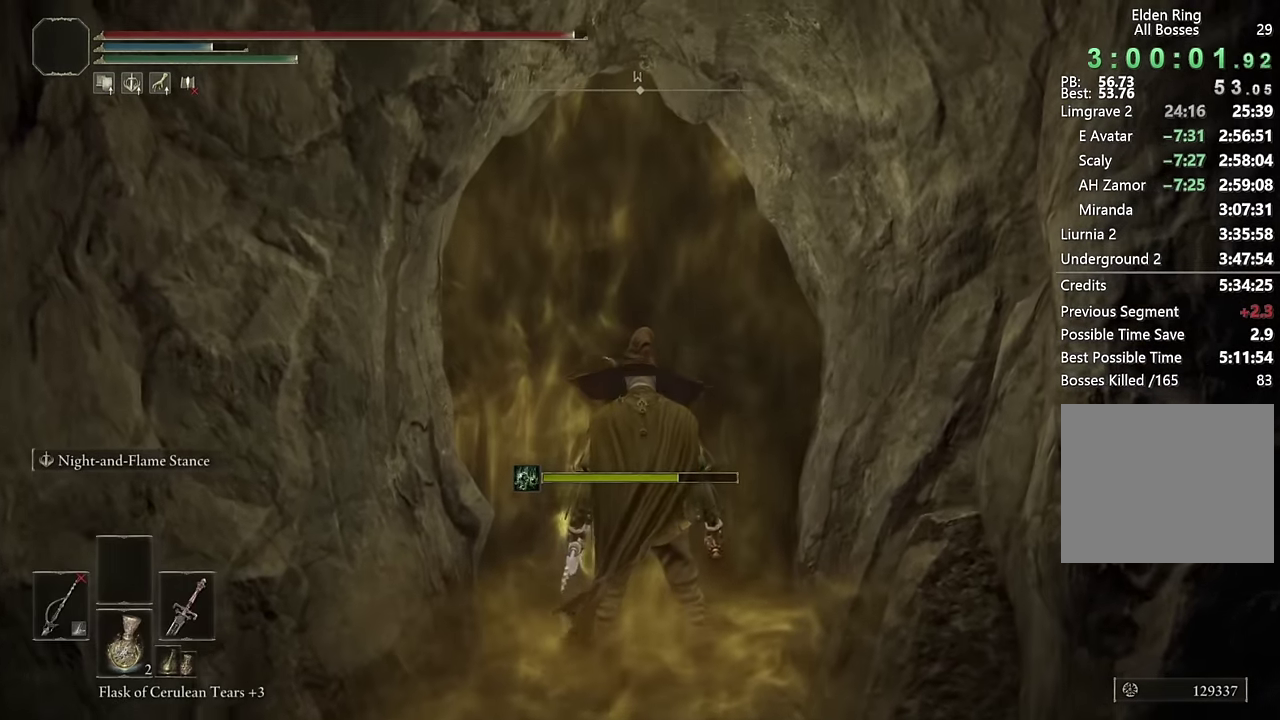
{"buttons": [], "left_stick": "center", "right_stick": "center", "events": [[433, "left_stick", "center"]]}